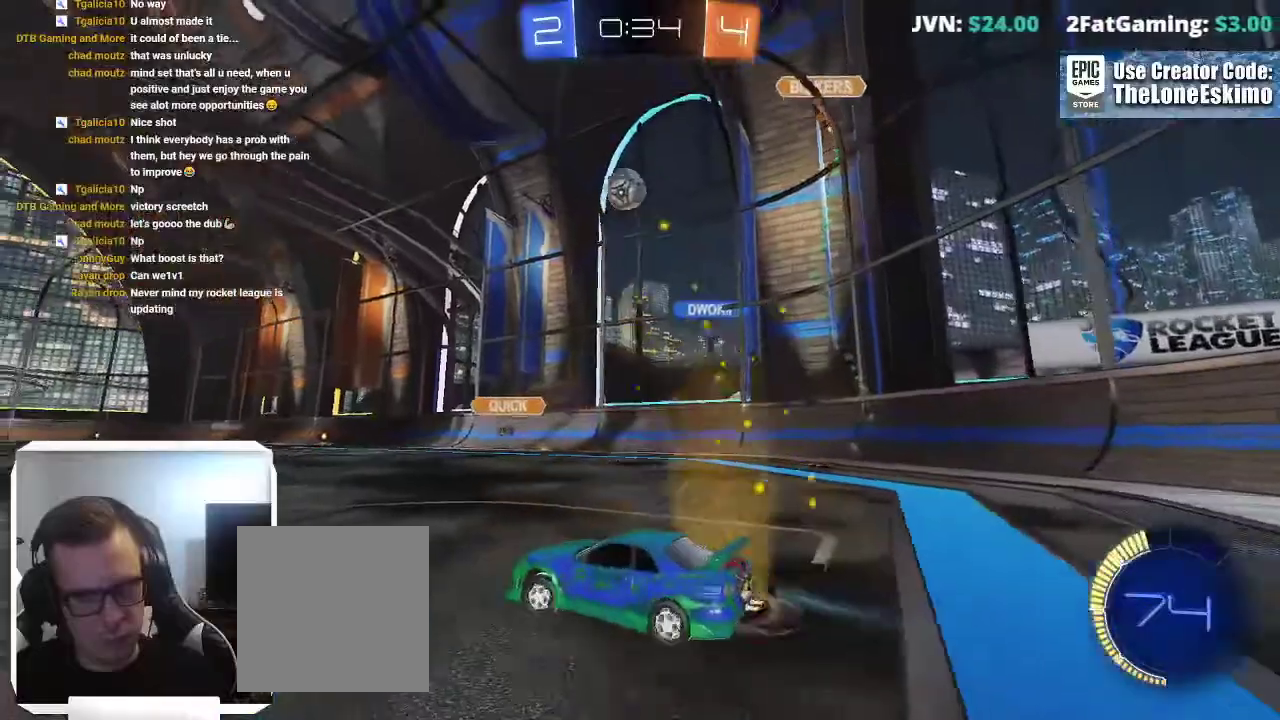
Gameplay with a controller (Xbox layout); each line is a JSON object with the inputs held at the frame after it. This overlay highlights the sticks when they move; stick clicks (L3) are not distinguishable. Not read: R2 R3.
{"buttons": ["B"], "left_stick": "center", "right_stick": "center"}
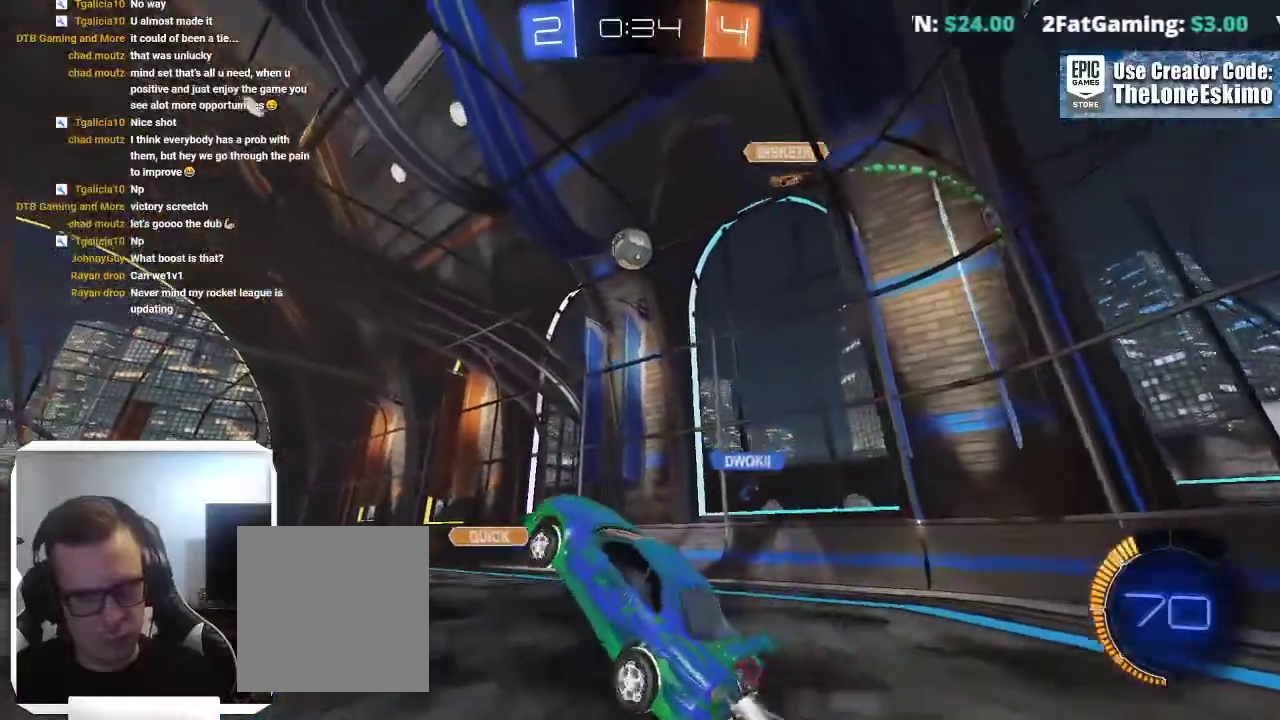
{"buttons": ["B"], "left_stick": "center", "right_stick": "center"}
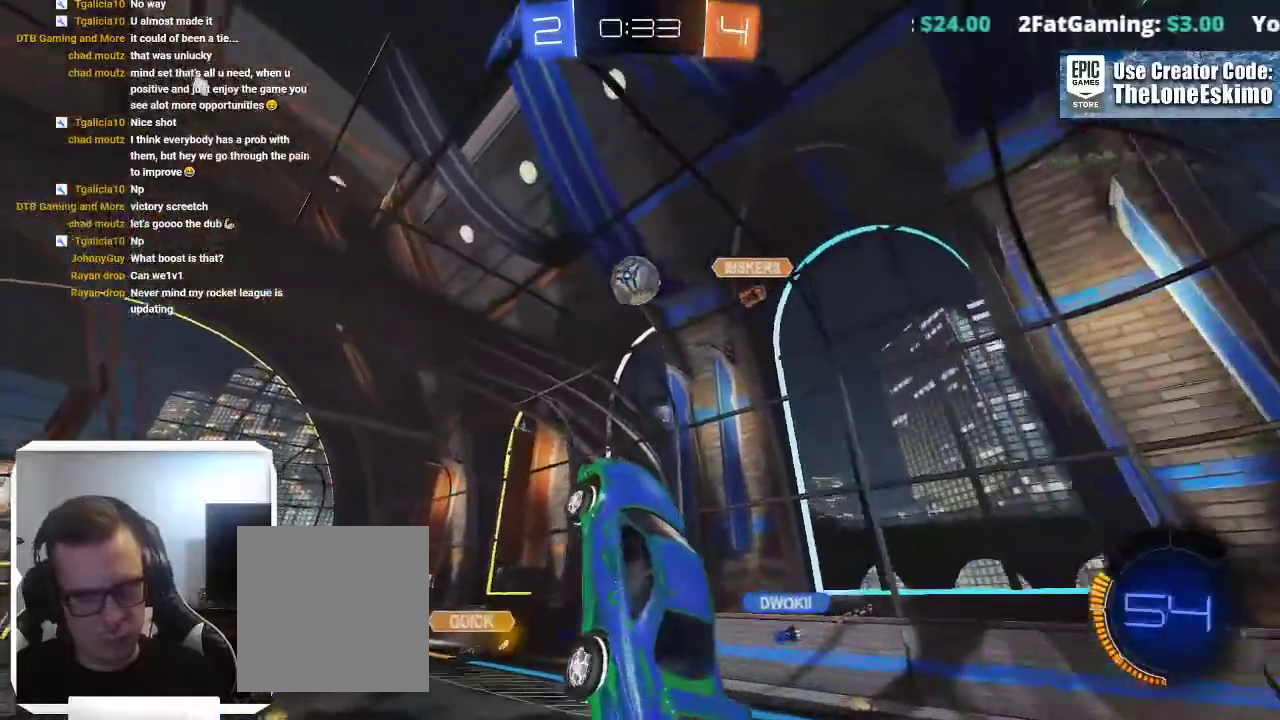
{"buttons": ["B"], "left_stick": "up-left", "right_stick": "center"}
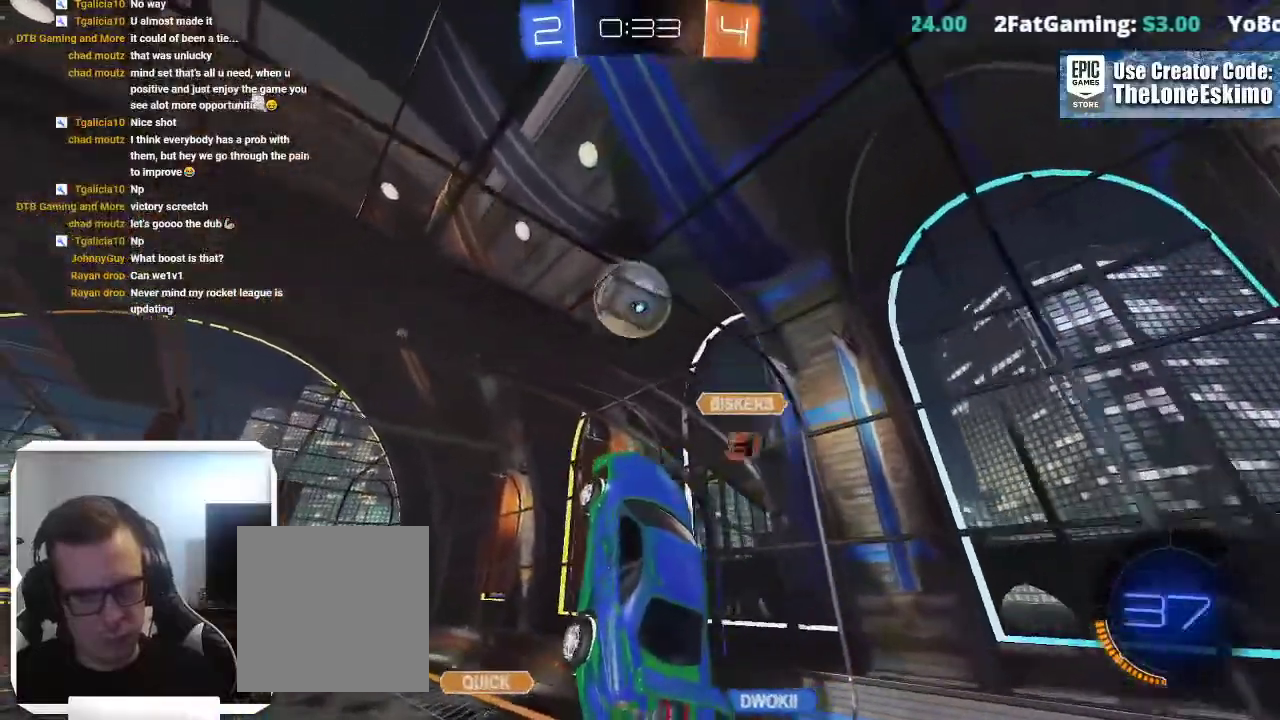
{"buttons": ["B"], "left_stick": "center", "right_stick": "center"}